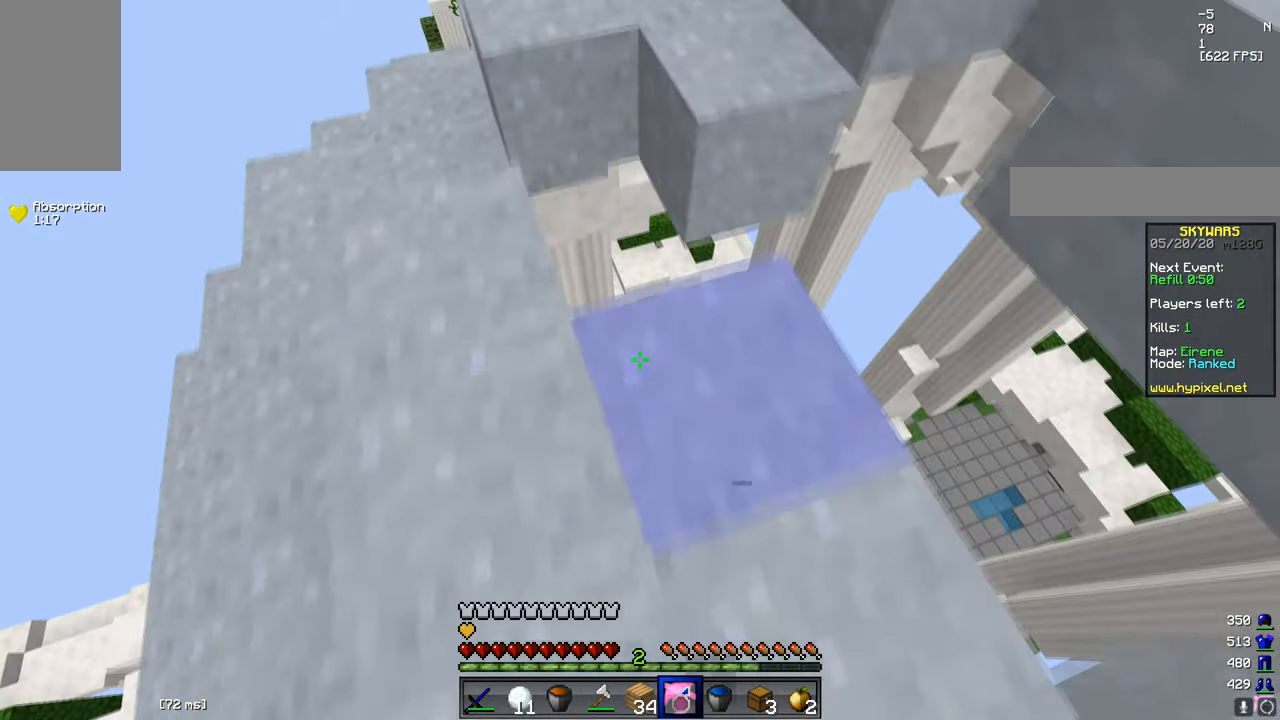
Gameplay with keyboard and mouse; each line is a JSON object with the keys and mouse buttons held at the frame after it. "events" lists presses ("down") and releases ("up") of "a", "d", "s", "w", "mouse_left" and "mouse_right" between this image and that frame as [ms after this image, input, new state], when the widget could be followed in between. "mouse_left", "mouse_right" = the "left", "right" buttons of the "mouse" list. No other keys are recorded. Fast repeated clicks can show as one long hold. Mouse movement is not recorded.
{"keys": ["w"], "mouse": [], "events": [[100, "a", "down"], [467, "a", "up"]]}
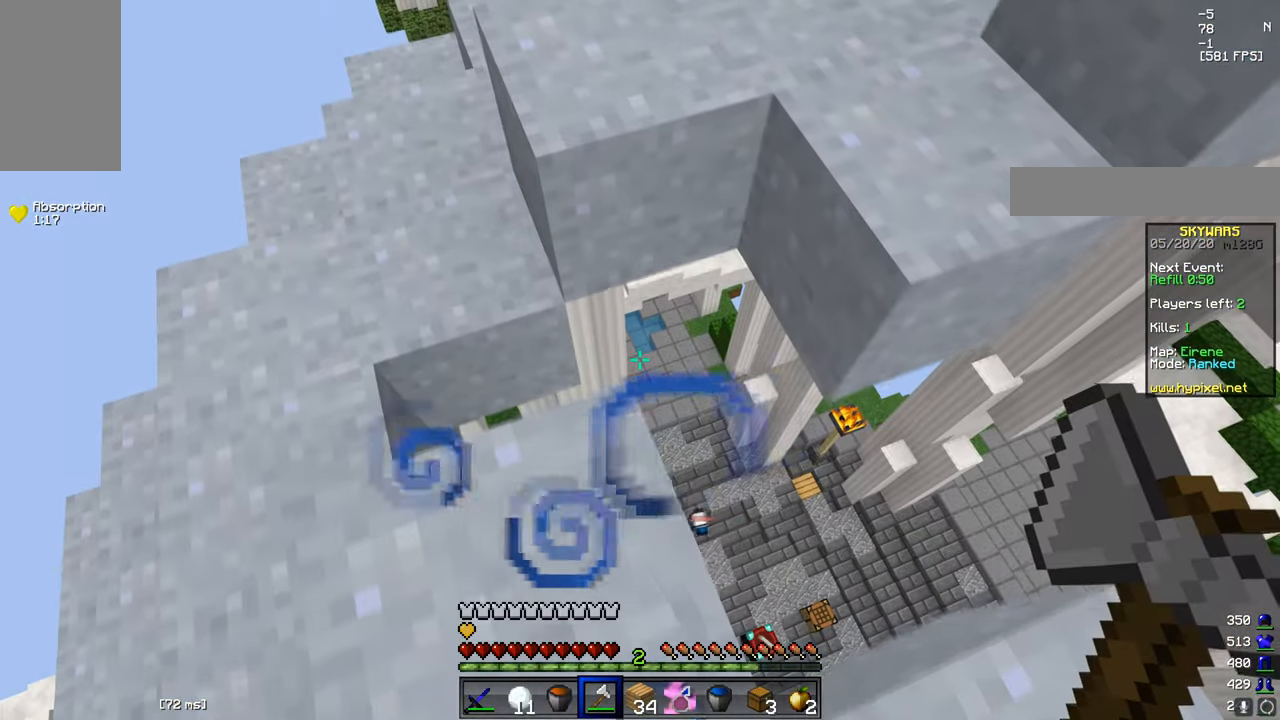
{"keys": ["a"], "mouse": [], "events": [[150, "d", "down"], [200, "a", "down"], [334, "d", "up"], [367, "w", "up"]]}
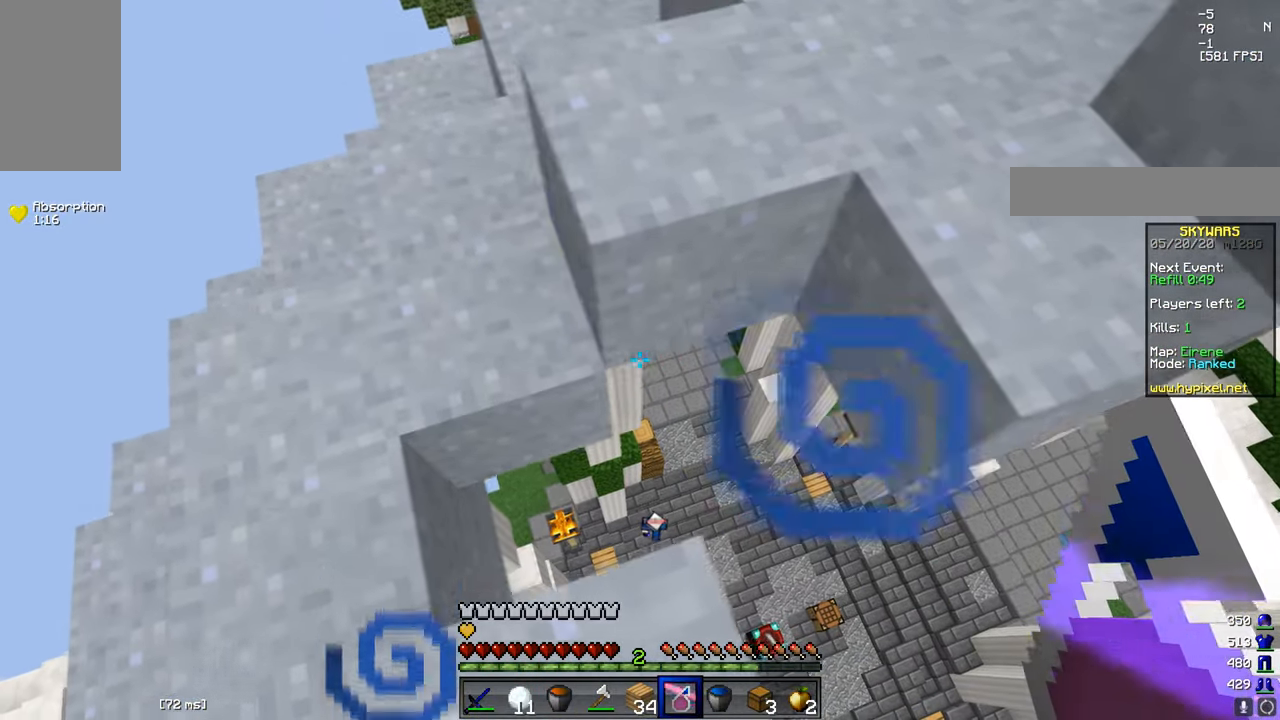
{"keys": [], "mouse": [], "events": [[417, "a", "up"]]}
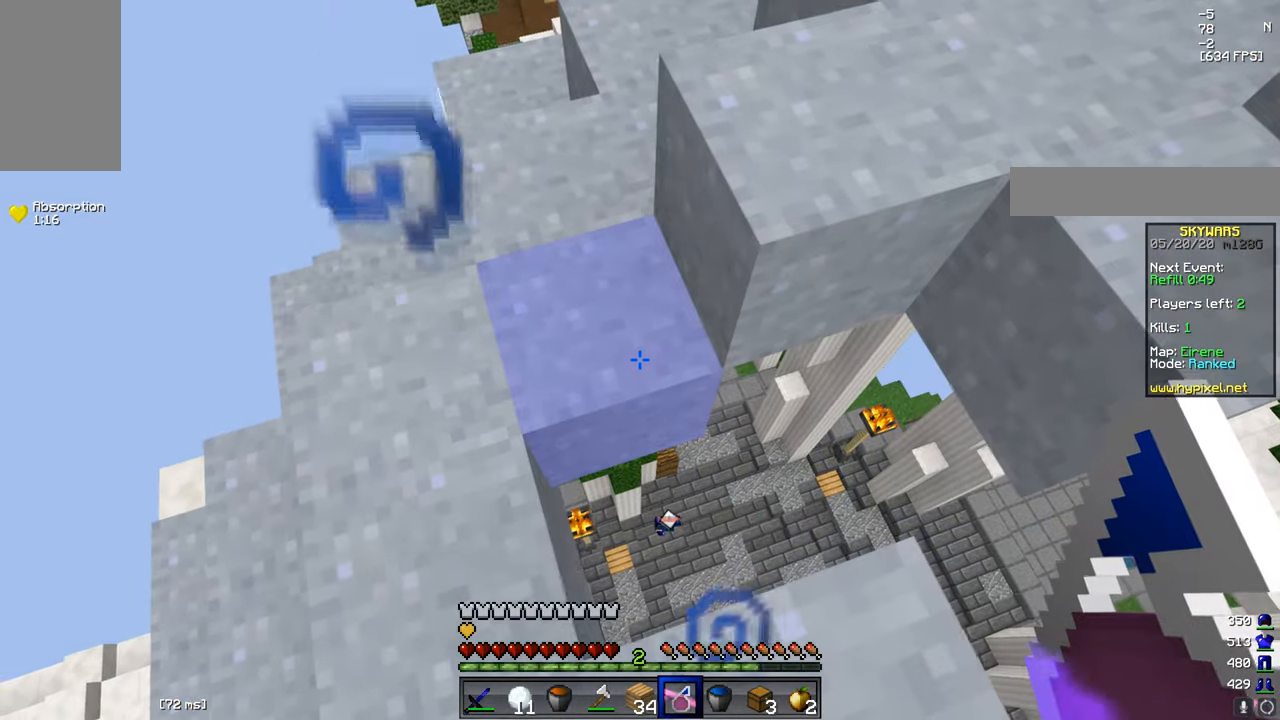
{"keys": [], "mouse": [], "events": []}
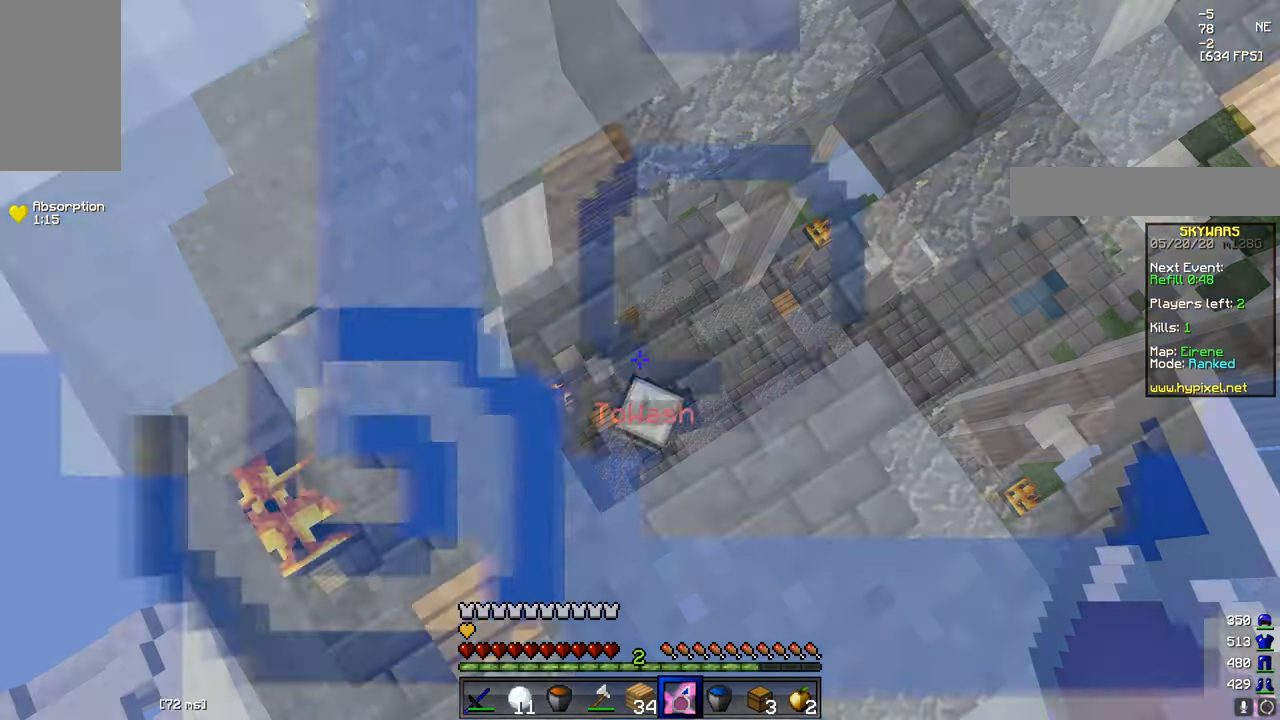
{"keys": [], "mouse": [], "events": []}
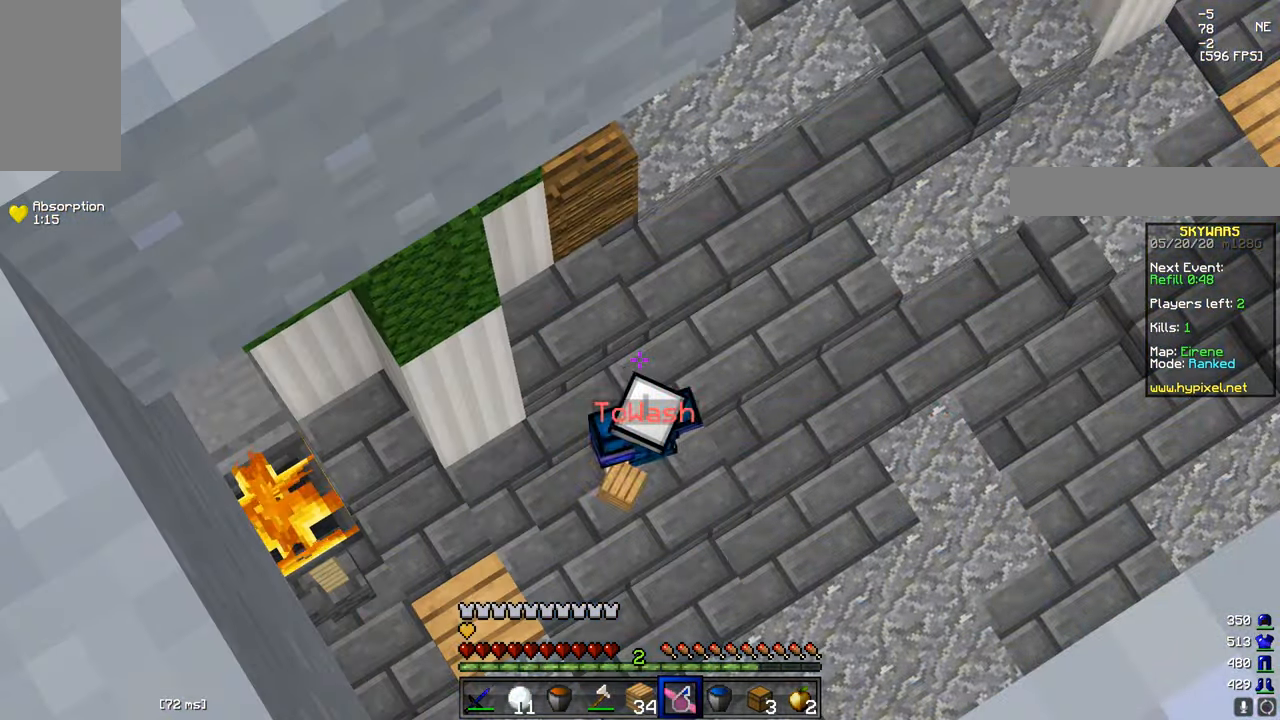
{"keys": ["s"], "mouse": [], "events": [[501, "s", "down"]]}
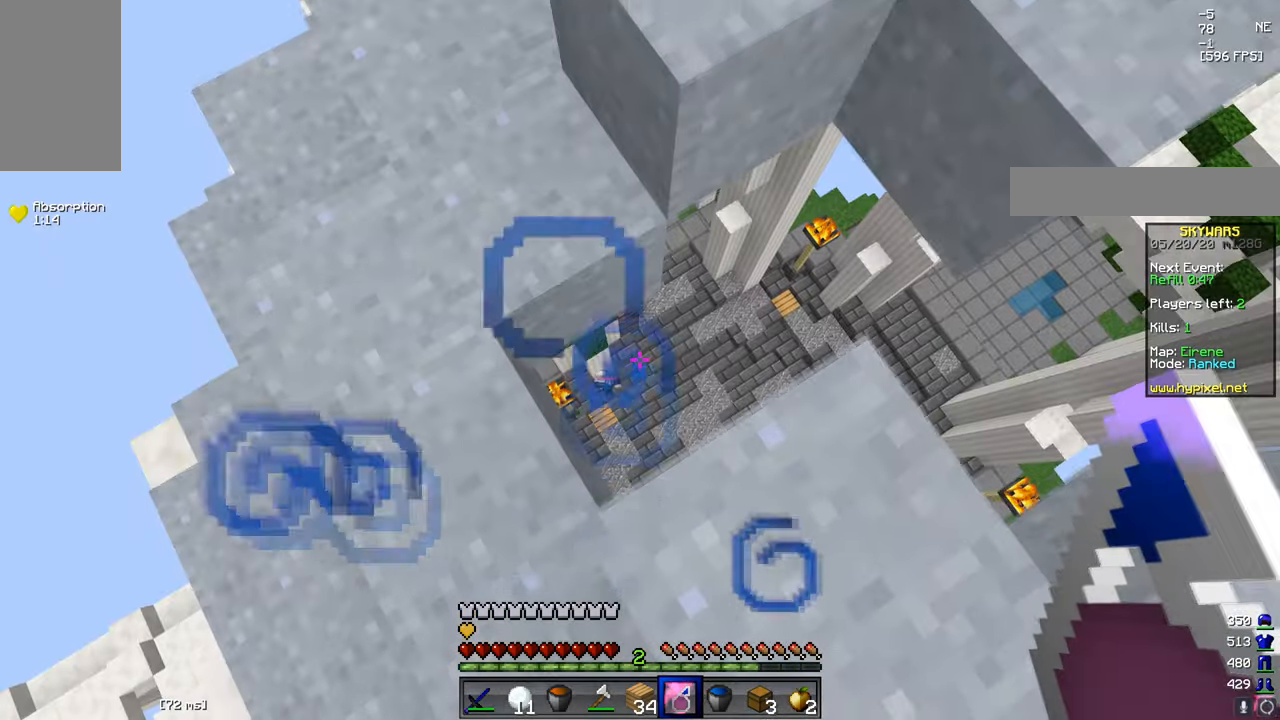
{"keys": ["d", "w"], "mouse": ["left"], "events": [[184, "s", "up"], [200, "d", "down"], [300, "mouse_left", "down"], [350, "w", "down"]]}
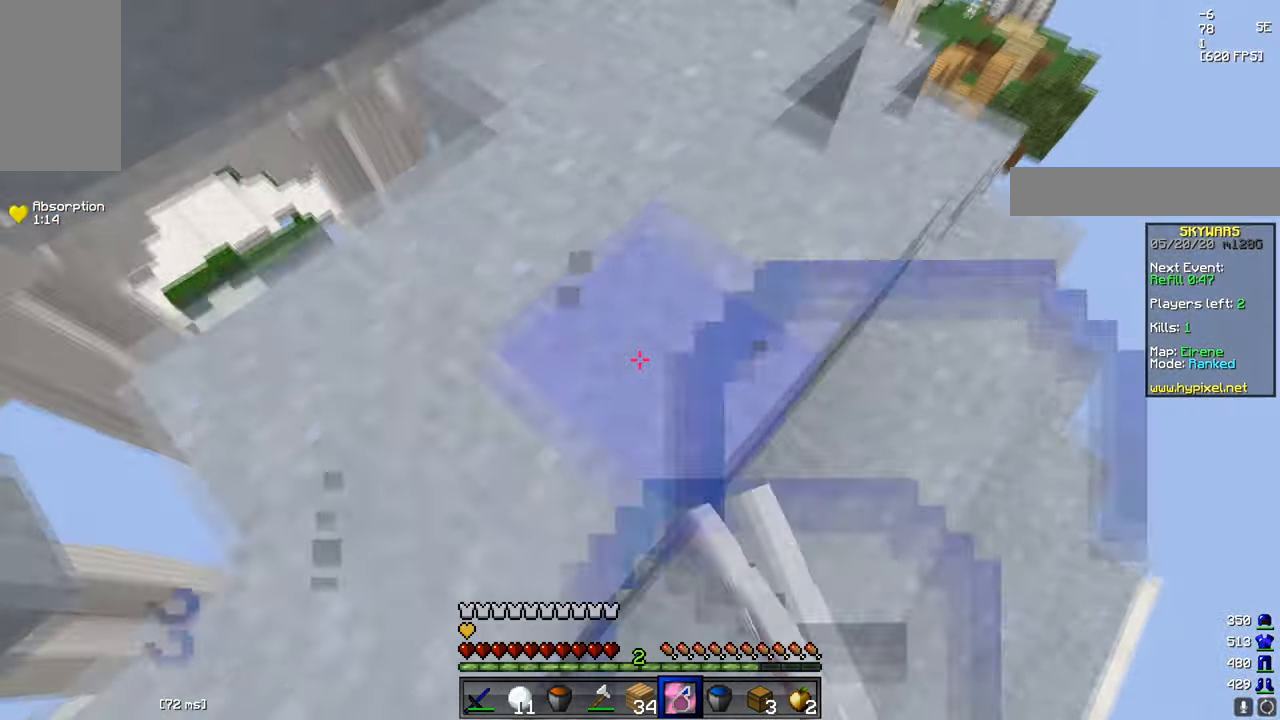
{"keys": ["w"], "mouse": ["left"], "events": [[84, "d", "up"], [234, "mouse_left", "up"], [284, "a", "down"], [284, "mouse_left", "down"], [434, "mouse_left", "up"], [468, "a", "up"], [501, "mouse_left", "down"]]}
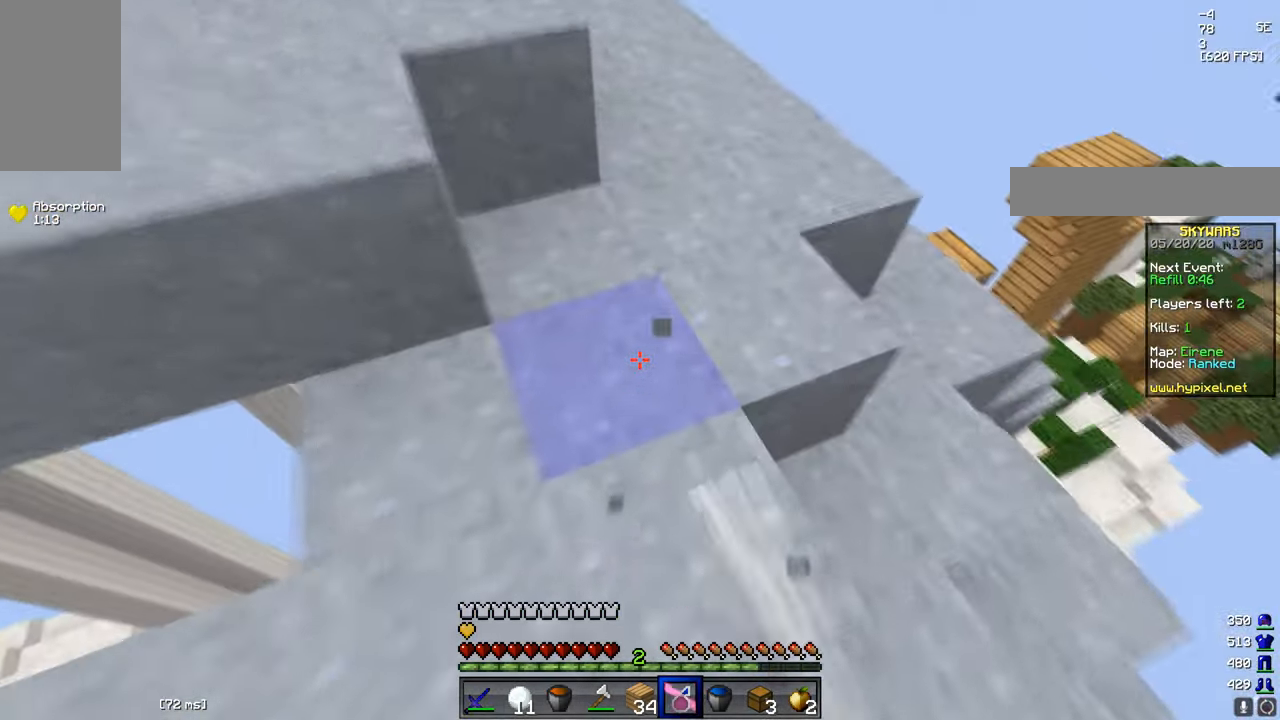
{"keys": ["w"], "mouse": [], "events": [[133, "mouse_left", "up"], [200, "mouse_left", "down"], [334, "mouse_left", "up"]]}
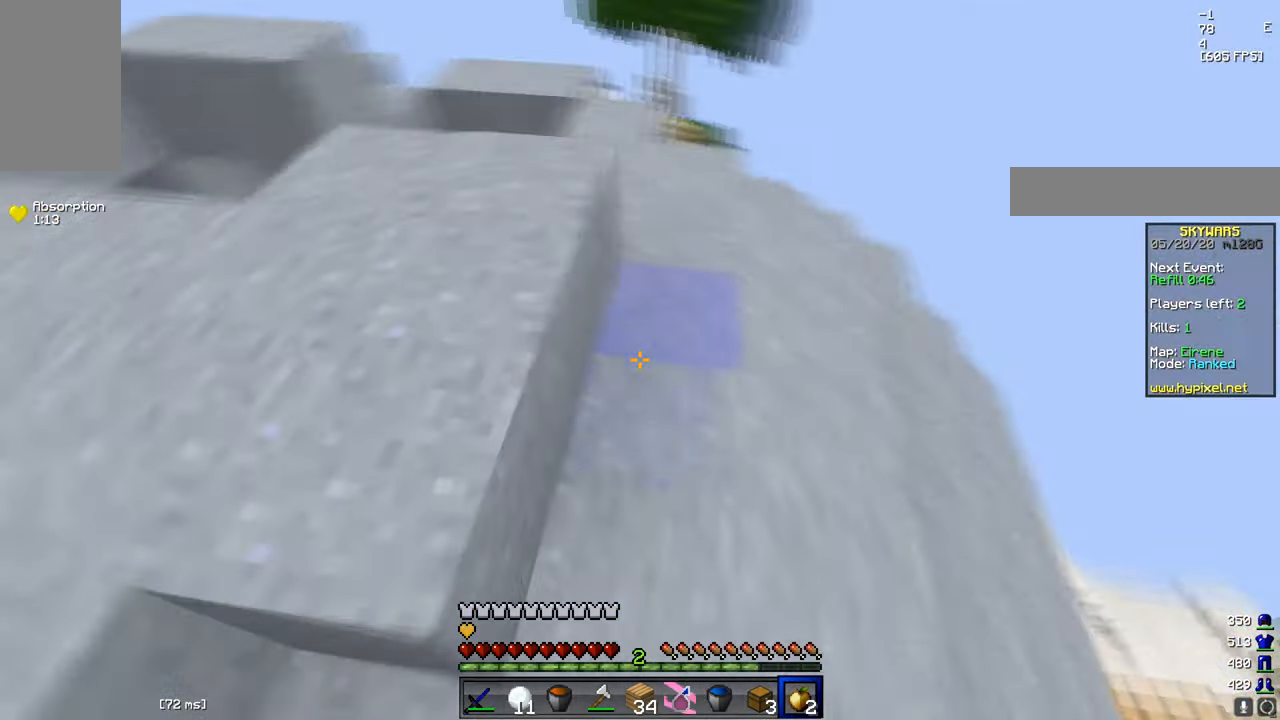
{"keys": ["a", "d", "w"], "mouse": [], "events": [[301, "d", "down"], [501, "a", "down"]]}
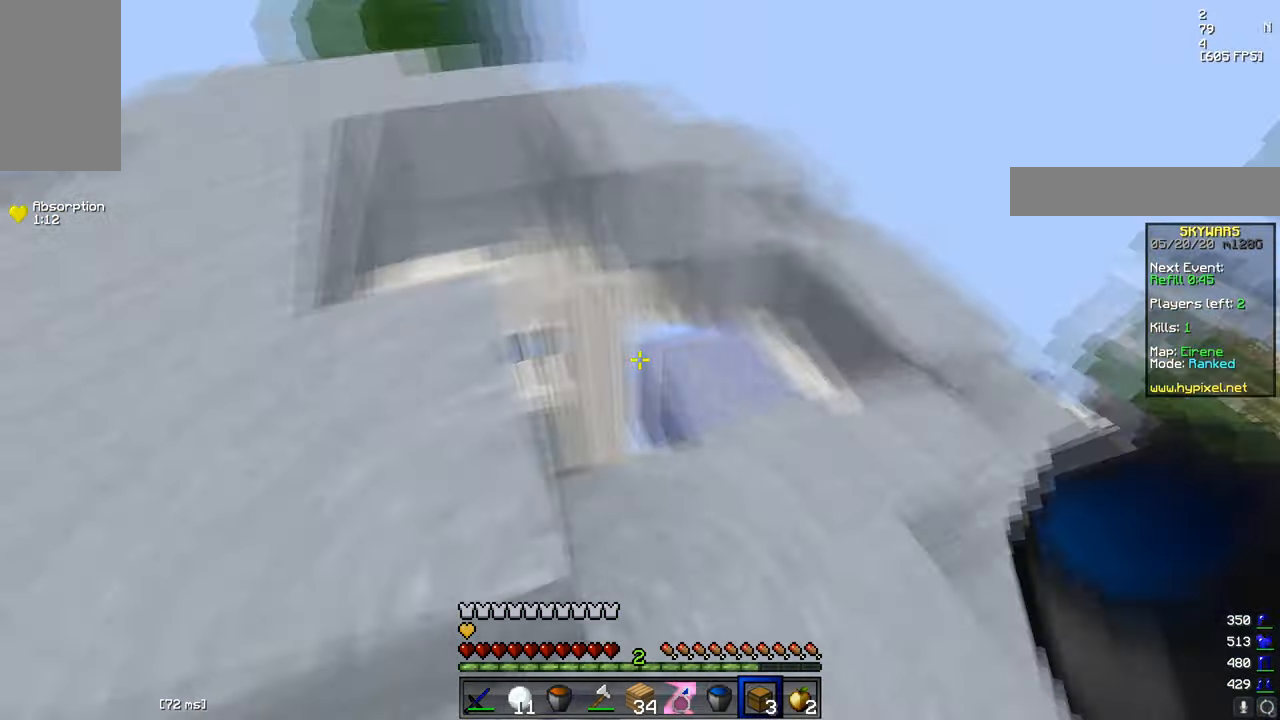
{"keys": ["w"], "mouse": [], "events": [[67, "d", "up"], [450, "a", "up"]]}
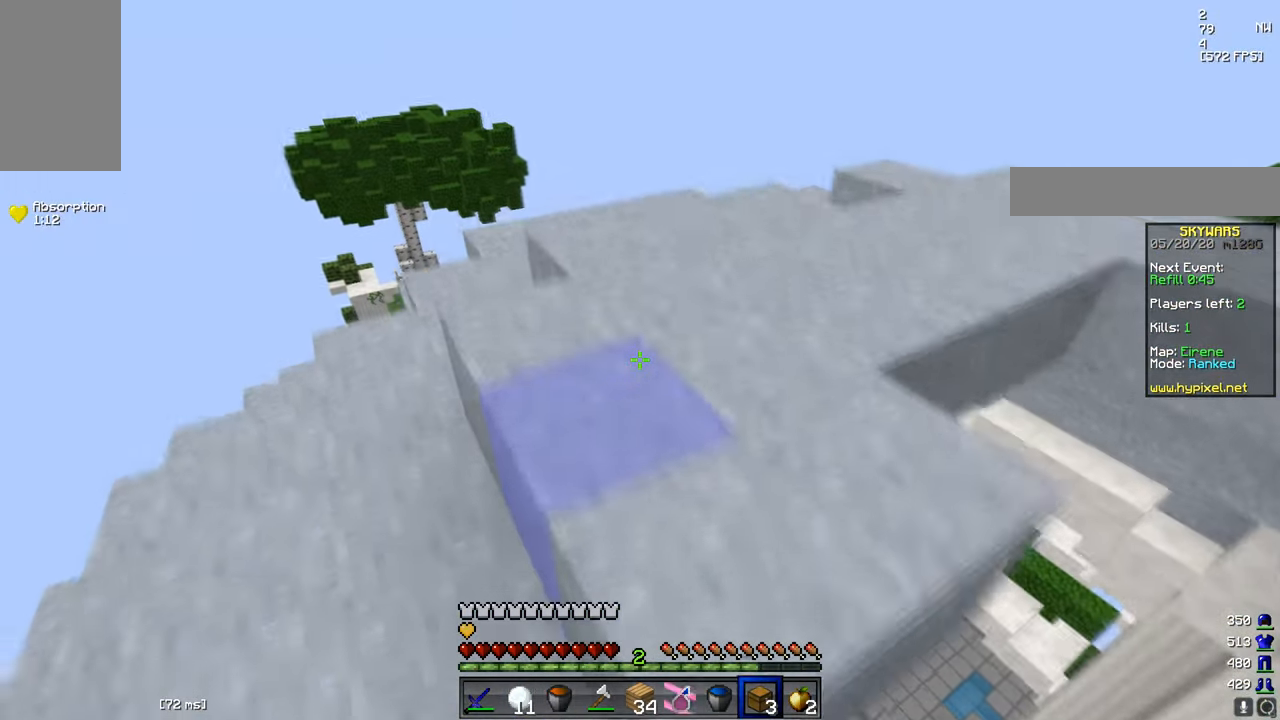
{"keys": ["d", "w"], "mouse": [], "events": [[351, "d", "down"]]}
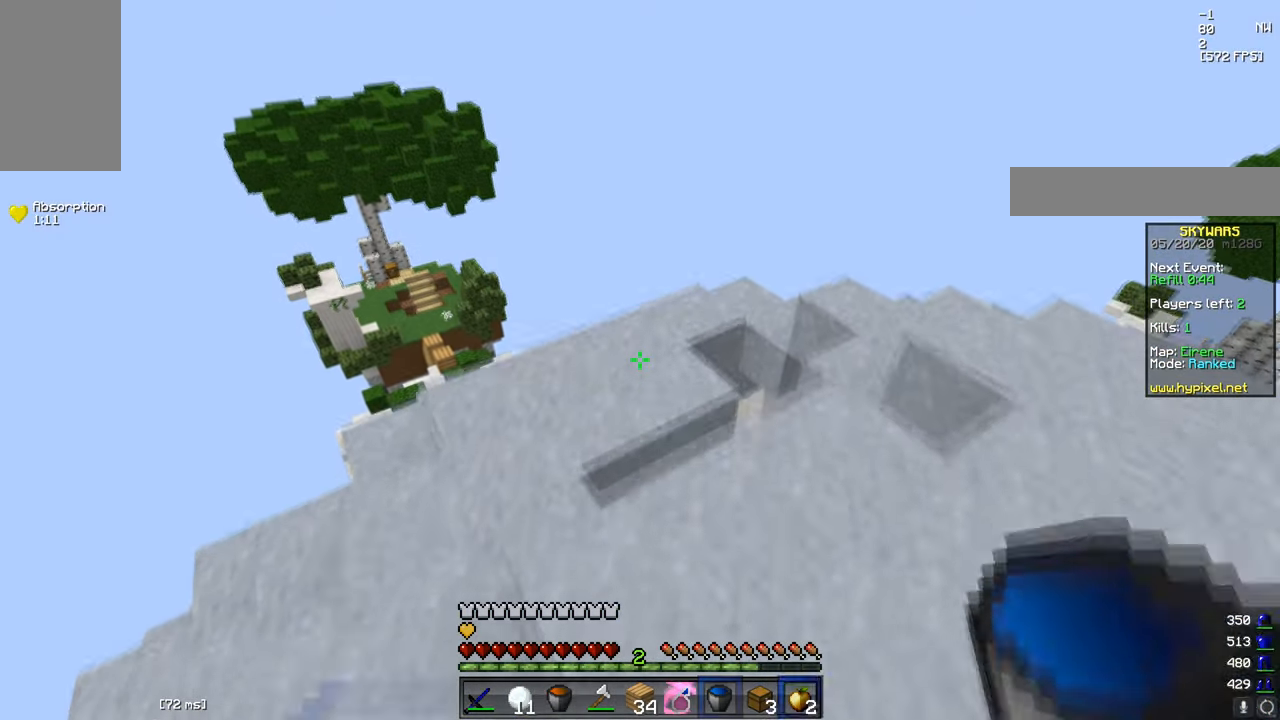
{"keys": [], "mouse": [], "events": [[67, "d", "up"], [150, "a", "down"], [300, "a", "up"], [500, "w", "up"]]}
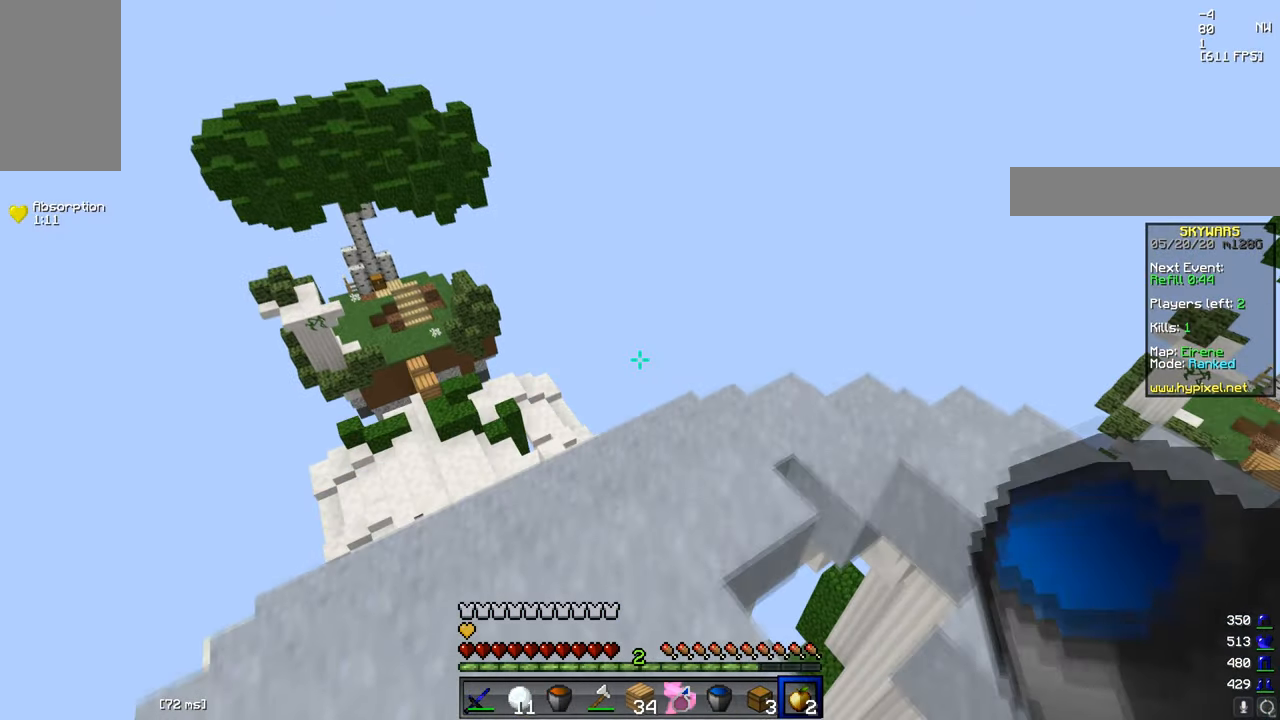
{"keys": [], "mouse": [], "events": []}
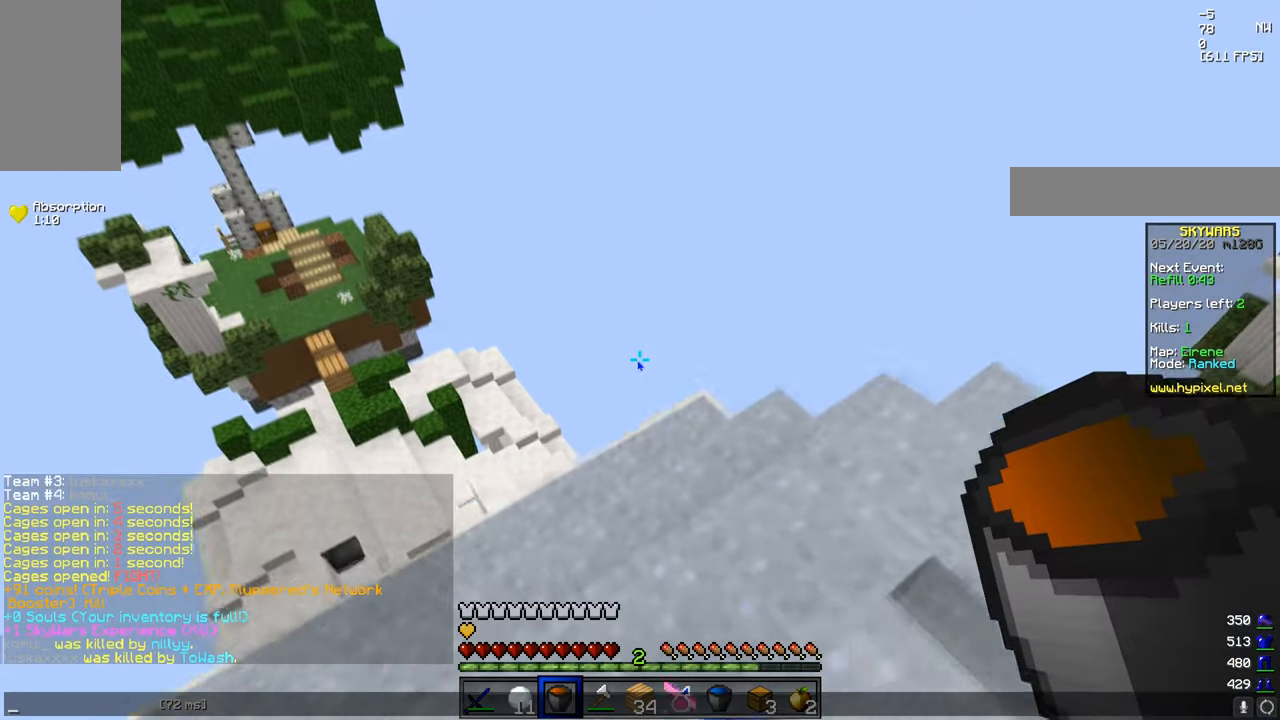
{"keys": [], "mouse": [], "events": []}
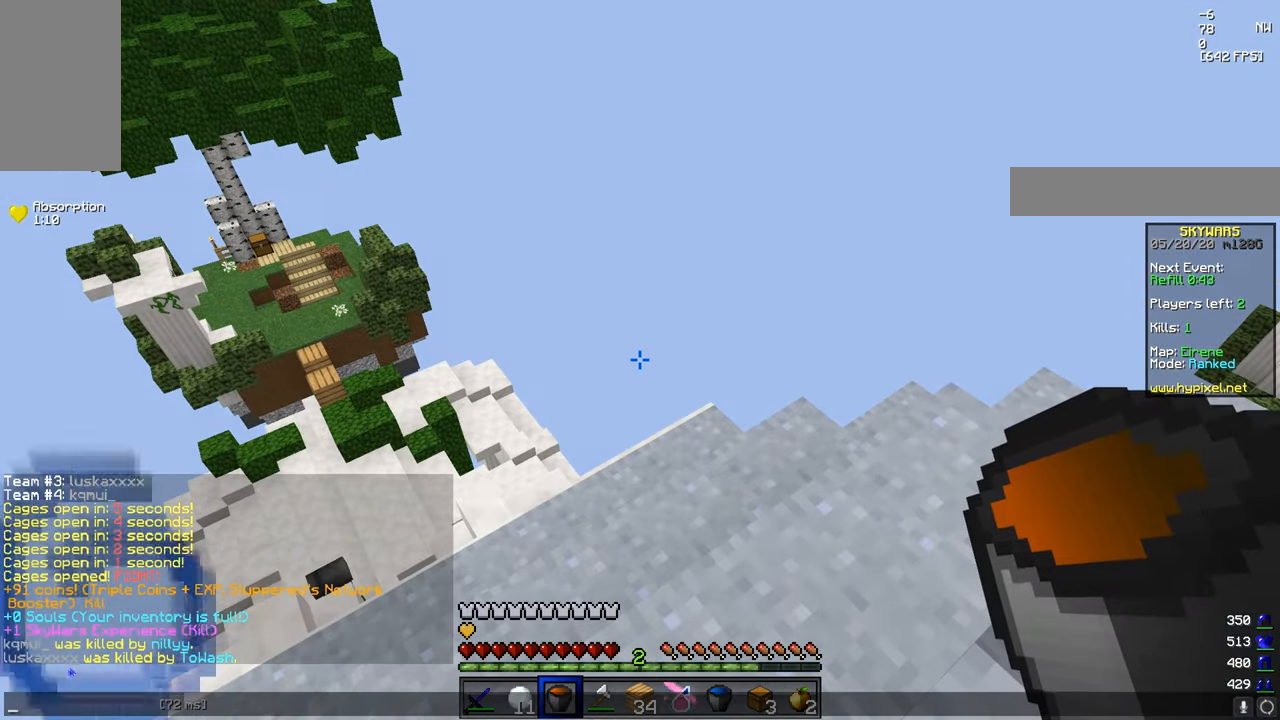
{"keys": [], "mouse": [], "events": []}
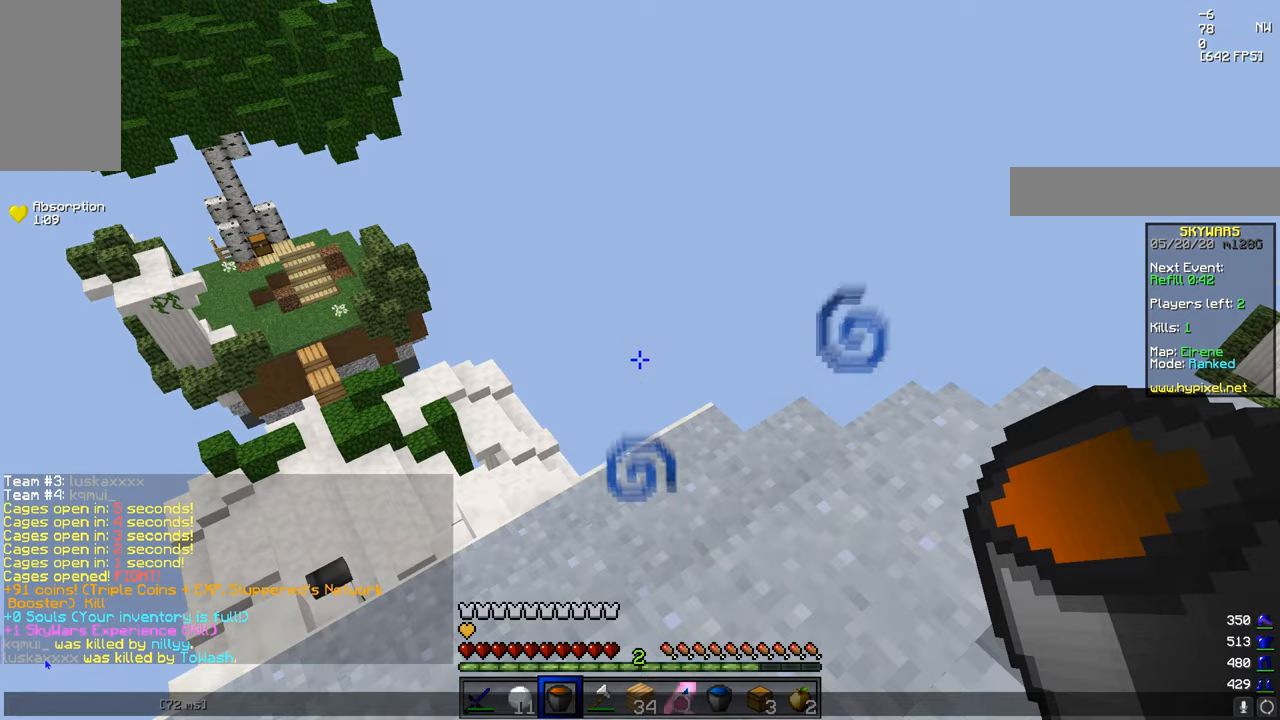
{"keys": [], "mouse": [], "events": []}
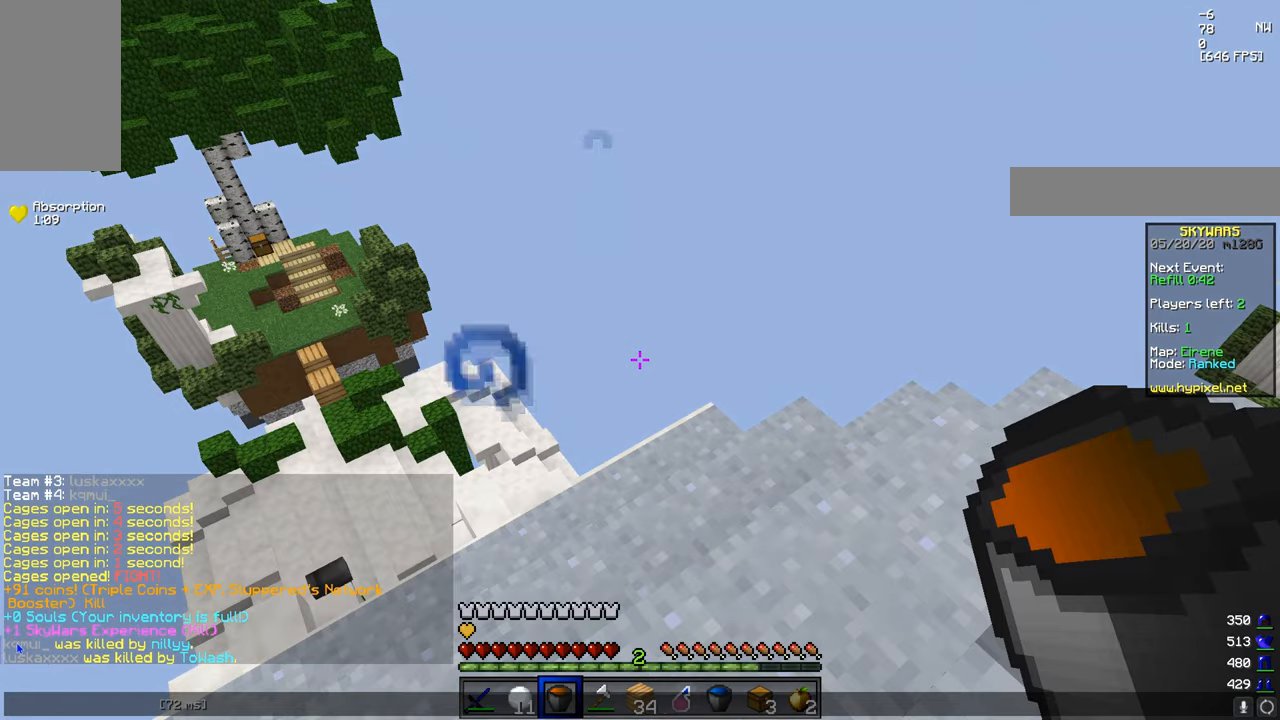
{"keys": ["w"], "mouse": [], "events": [[333, "w", "down"]]}
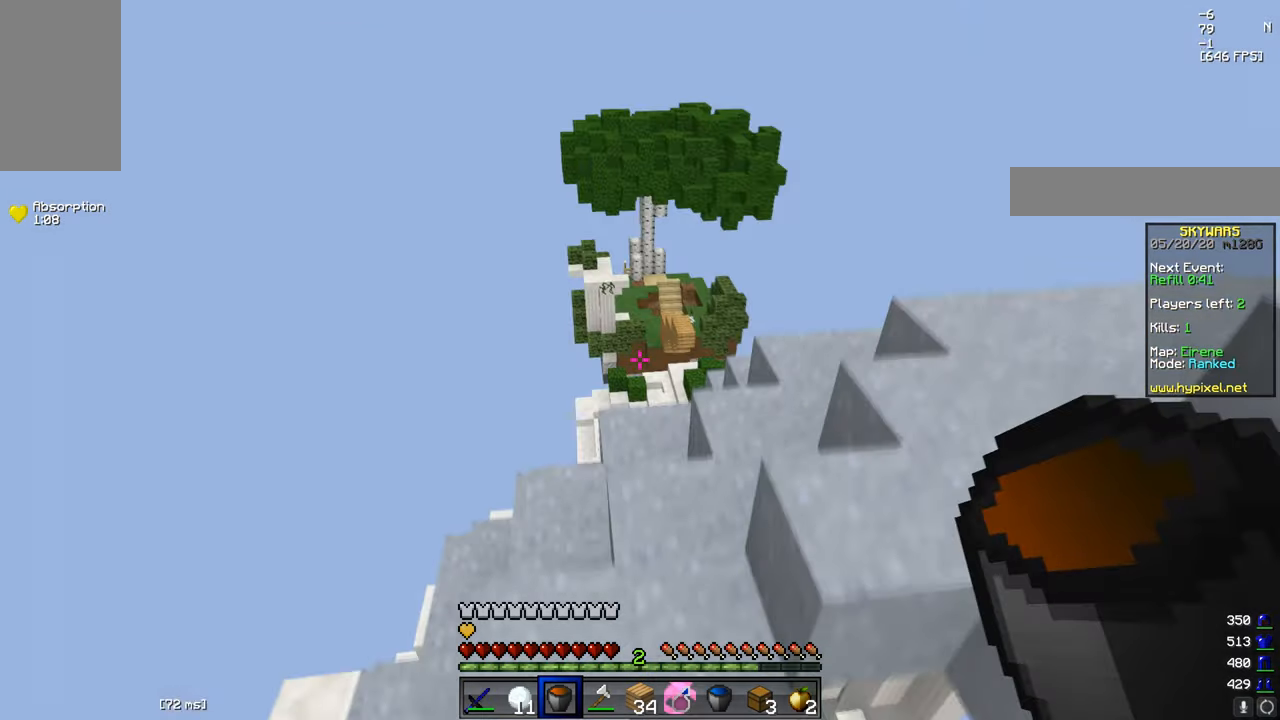
{"keys": ["w"], "mouse": ["left"], "events": [[34, "mouse_left", "down"], [184, "mouse_left", "up"], [234, "mouse_left", "down"], [334, "mouse_left", "up"], [384, "a", "down"], [384, "mouse_left", "down"], [501, "a", "up"]]}
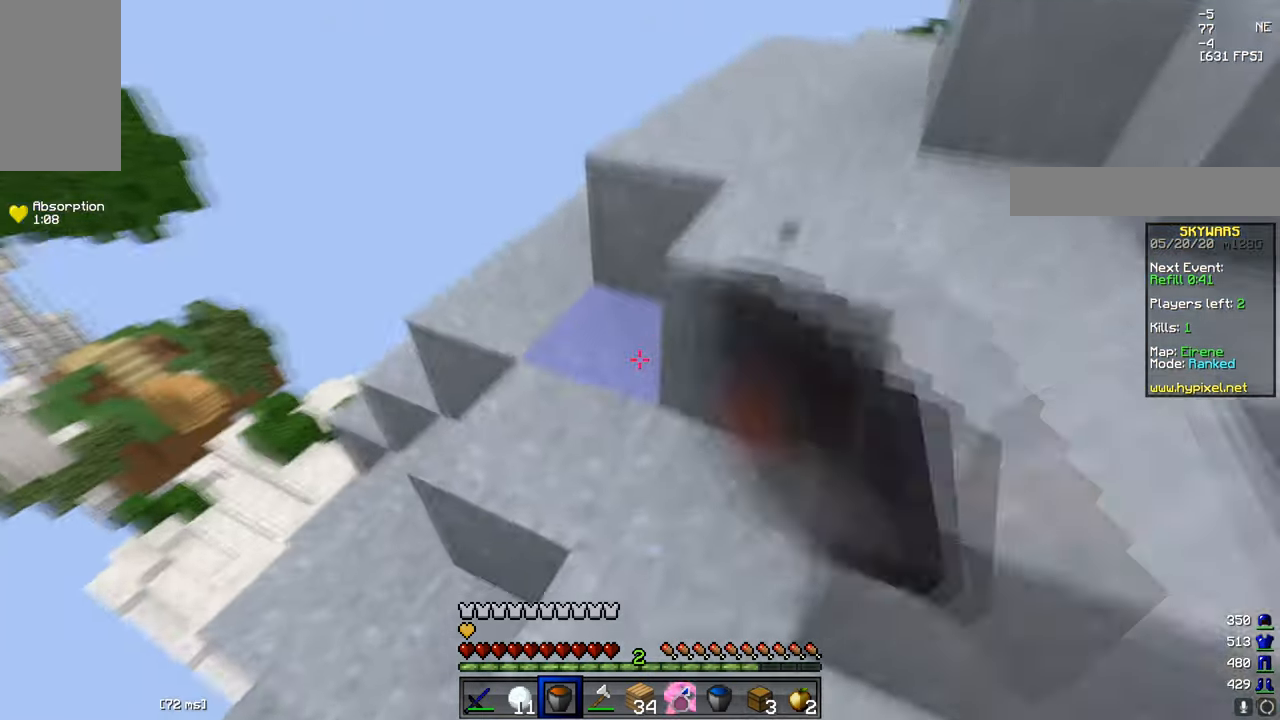
{"keys": ["w"], "mouse": ["left"], "events": [[150, "d", "down"], [333, "mouse_left", "up"], [367, "d", "up"], [434, "mouse_left", "down"]]}
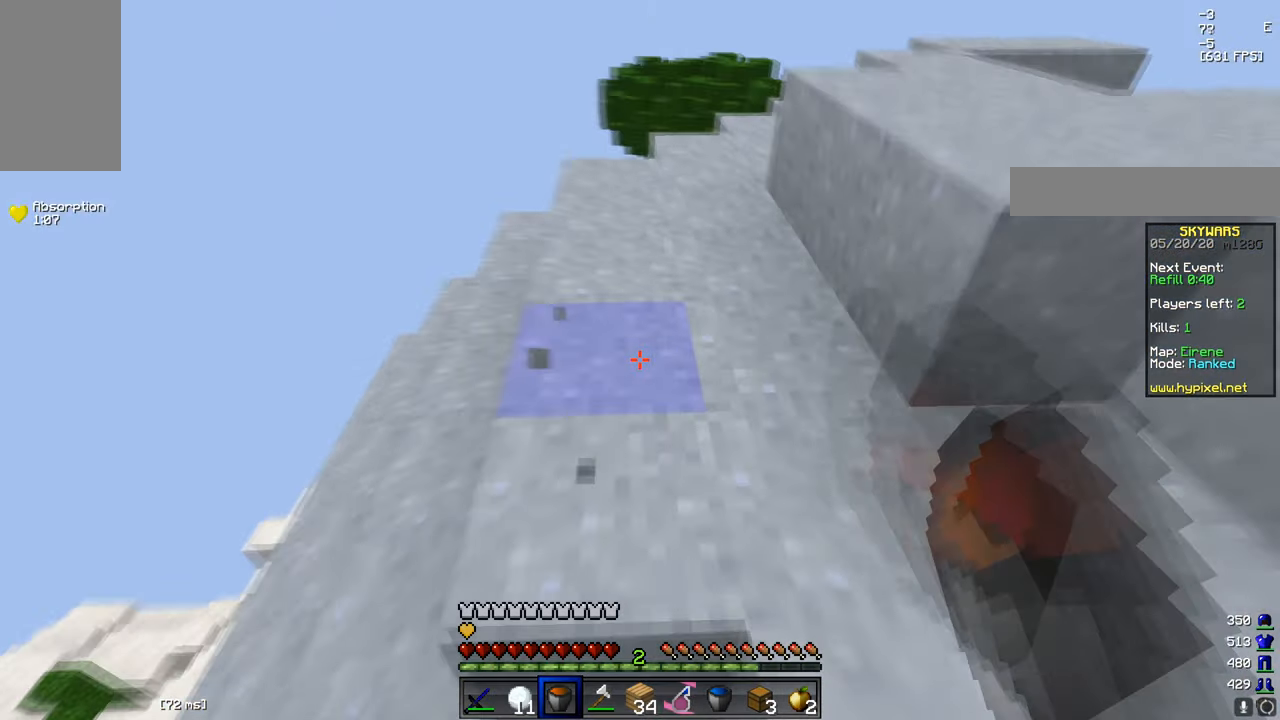
{"keys": ["d", "w"], "mouse": [], "events": [[100, "mouse_left", "up"], [150, "mouse_left", "down"], [250, "mouse_left", "up"], [300, "d", "down"]]}
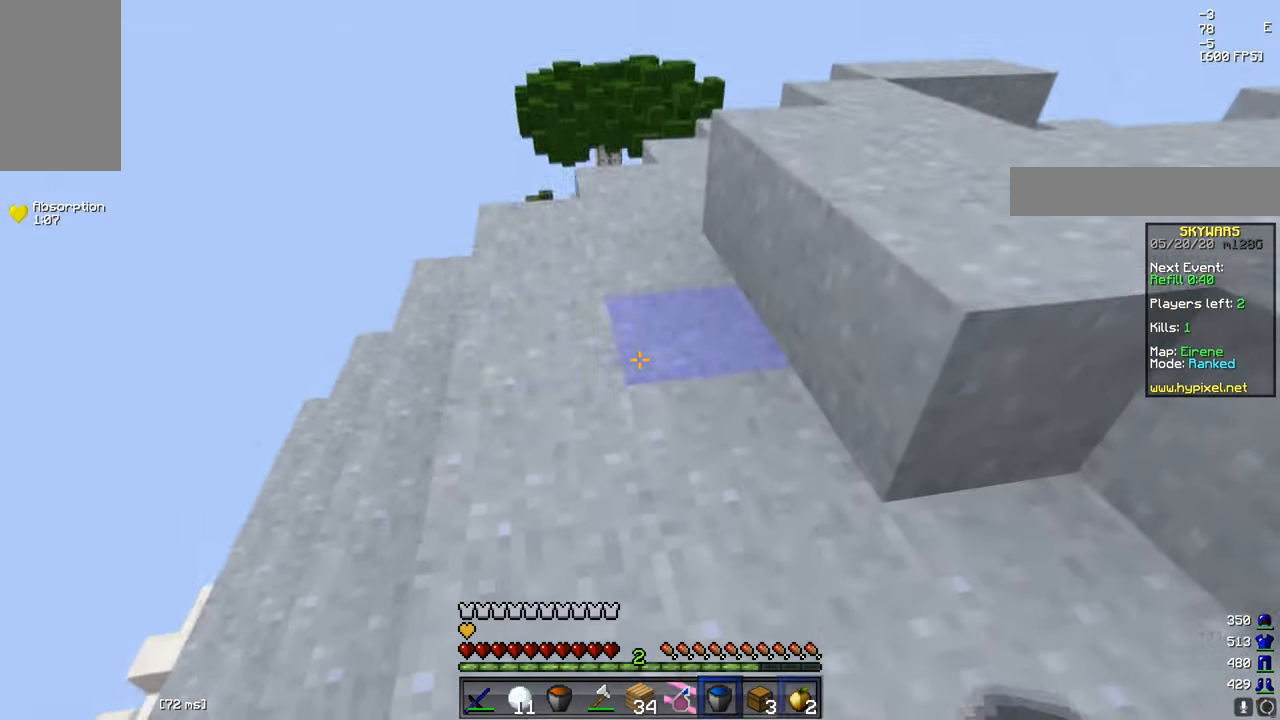
{"keys": ["w"], "mouse": [], "events": [[284, "d", "up"]]}
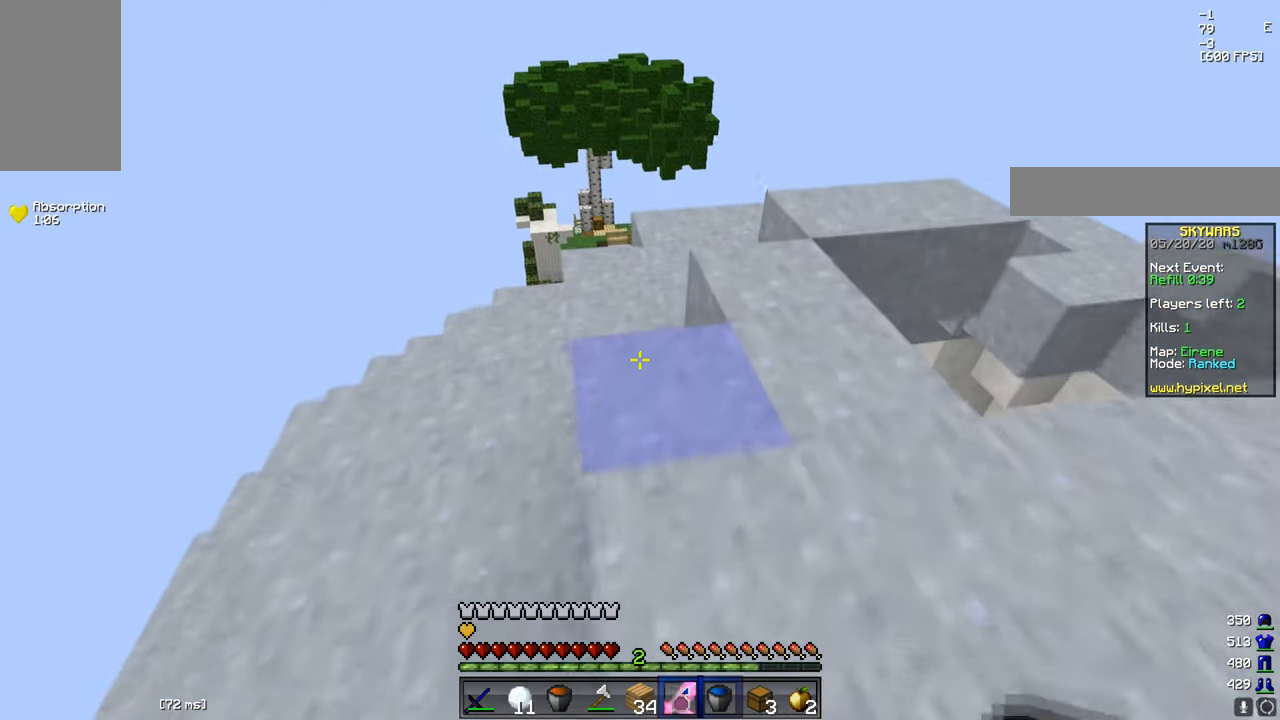
{"keys": ["w"], "mouse": [], "events": [[250, "d", "down"], [383, "d", "up"]]}
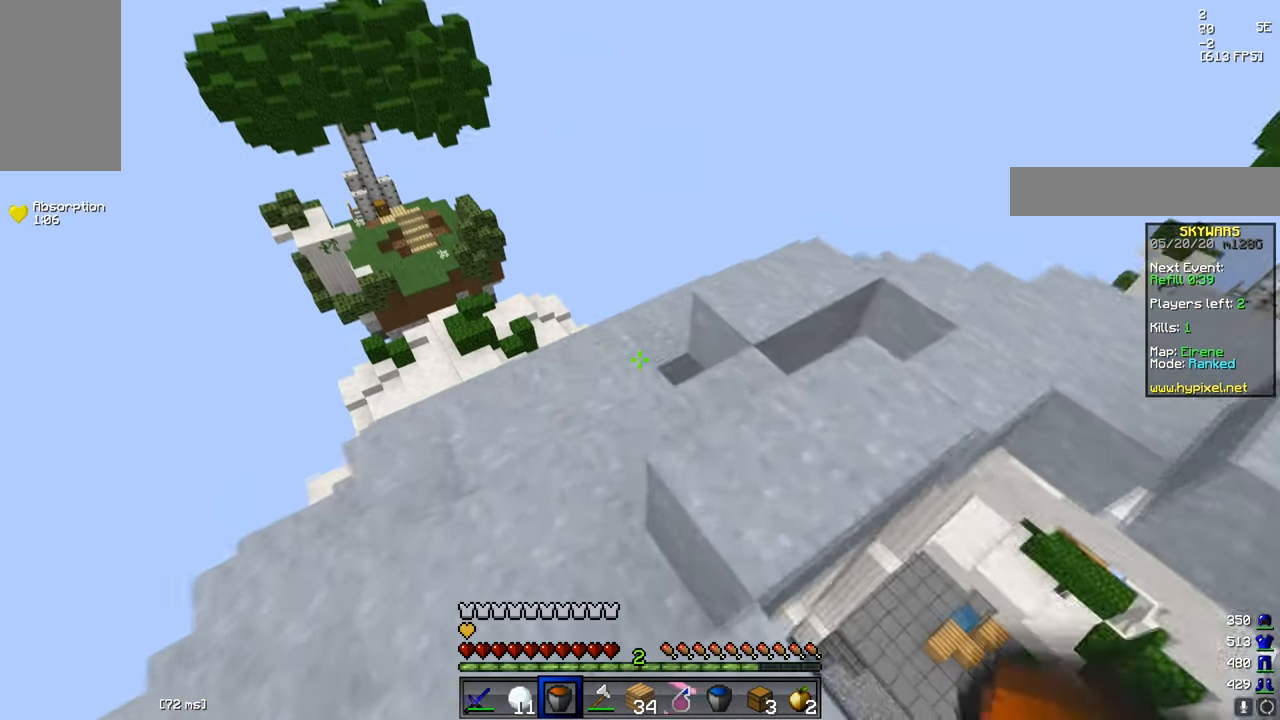
{"keys": ["a", "d", "w"], "mouse": [], "events": [[350, "a", "down"], [501, "d", "down"]]}
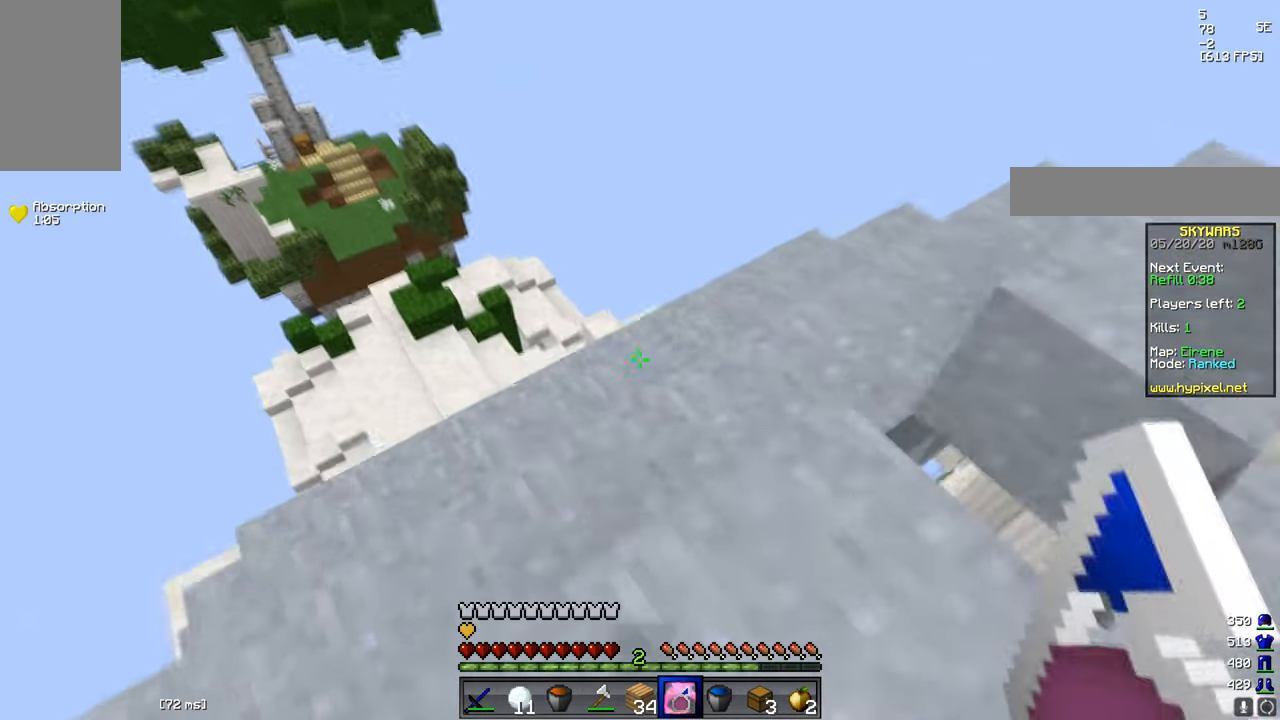
{"keys": [], "mouse": [], "events": [[100, "d", "up"], [150, "a", "up"], [317, "w", "up"], [350, "d", "down"], [433, "d", "up"]]}
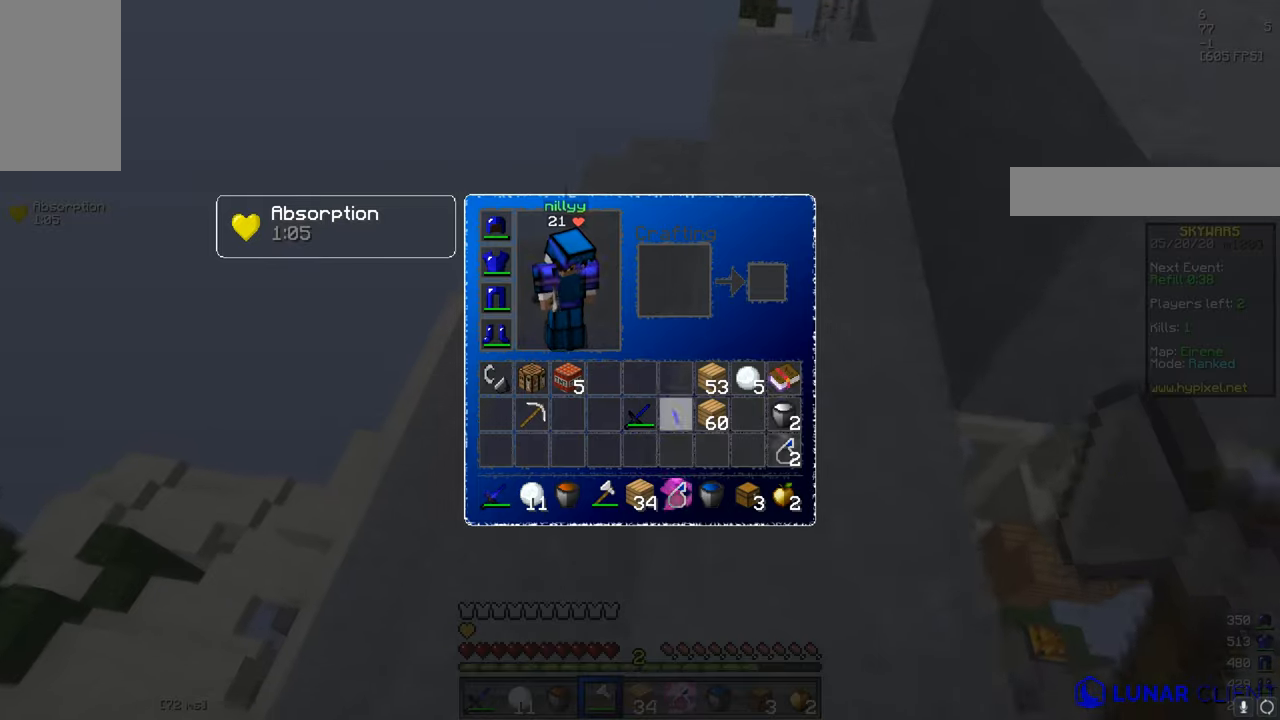
{"keys": [], "mouse": [], "events": []}
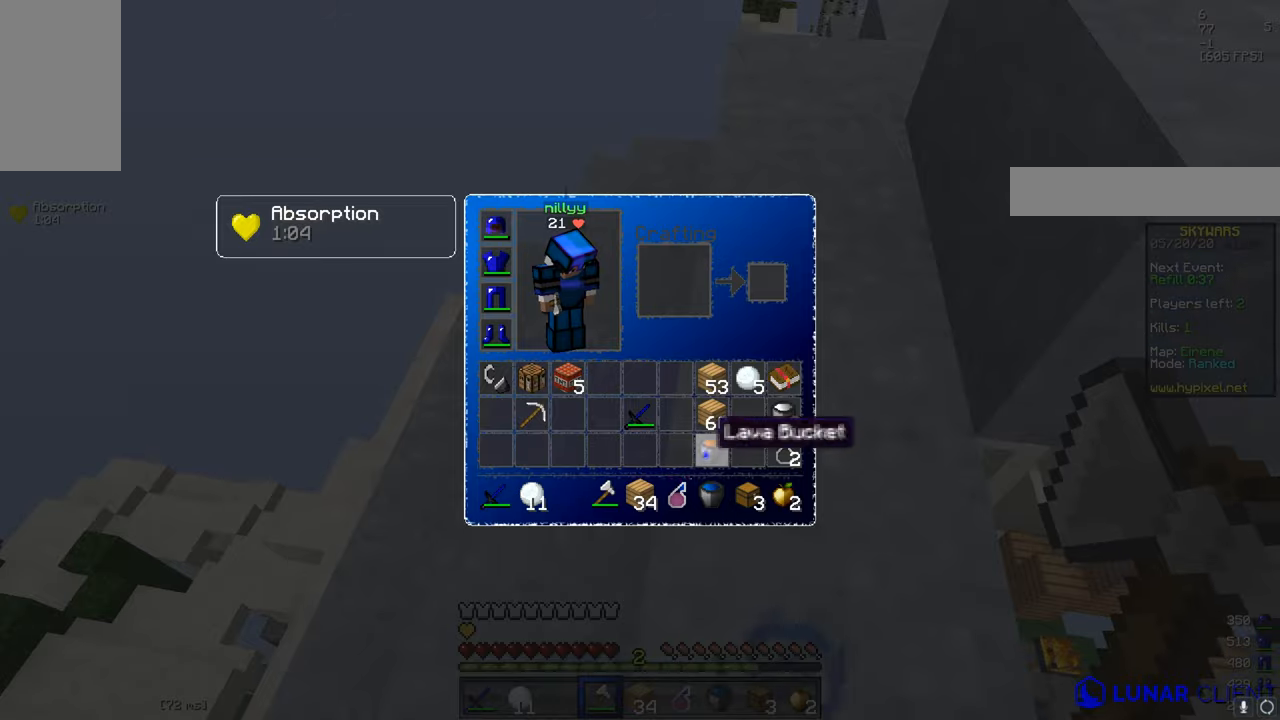
{"keys": [], "mouse": [], "events": []}
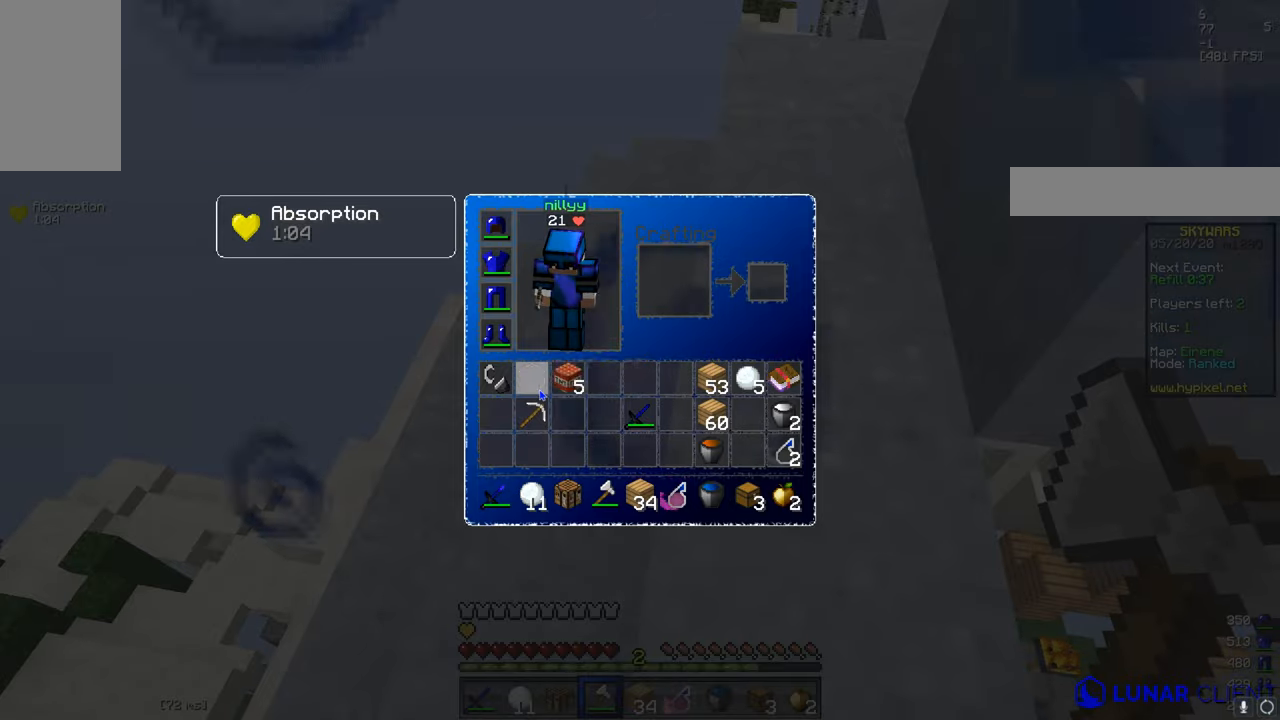
{"keys": [], "mouse": ["right"], "events": [[301, "mouse_right", "down"], [384, "mouse_right", "up"], [451, "mouse_right", "down"]]}
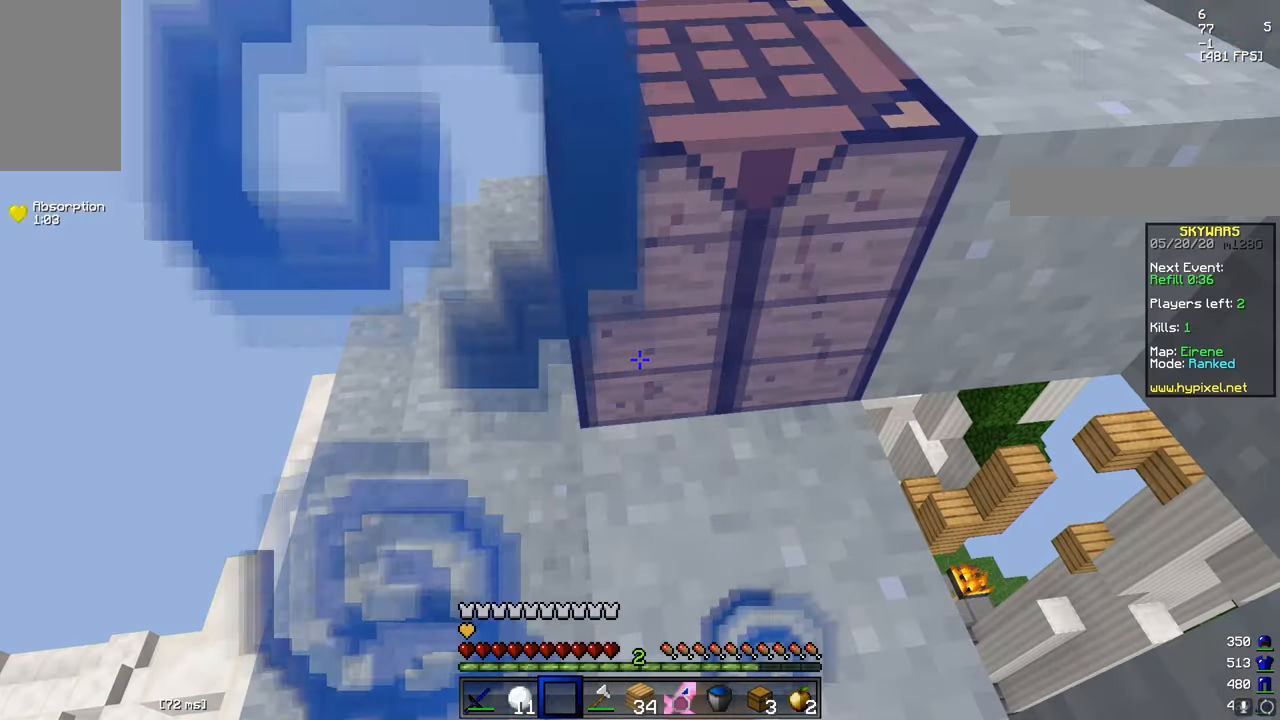
{"keys": [], "mouse": [], "events": [[33, "mouse_right", "up"]]}